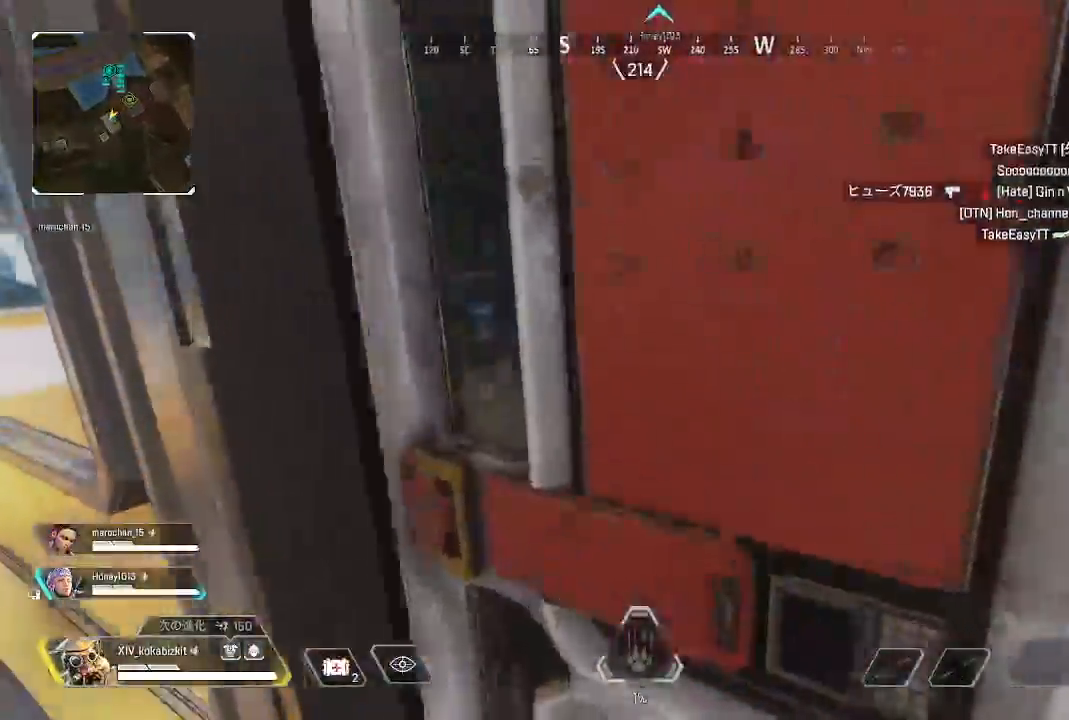
Gameplay with a controller (PlayStation layout); each line is a JSON object with the inputs held at the frame after it. "events" lists button and stick changes between this image and that frame as [ms after this image, input, new state], when the widget could be followed in between. Not read: SELECT.
{"buttons": [], "left_stick": "up", "right_stick": "right", "events": [[50, "right_stick", "right"]]}
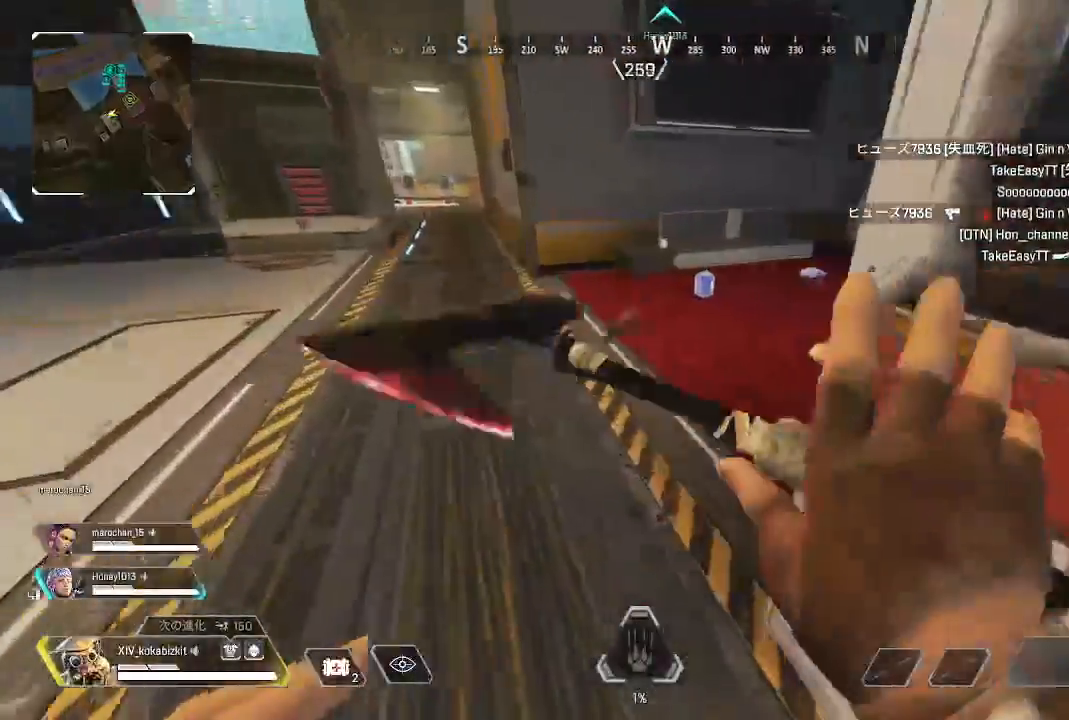
{"buttons": ["R2"], "left_stick": "up", "right_stick": "center", "events": [[100, "R2", "down"], [217, "R2", "up"], [300, "R2", "down"], [400, "R2", "up"], [483, "R2", "down"], [500, "right_stick", "center"]]}
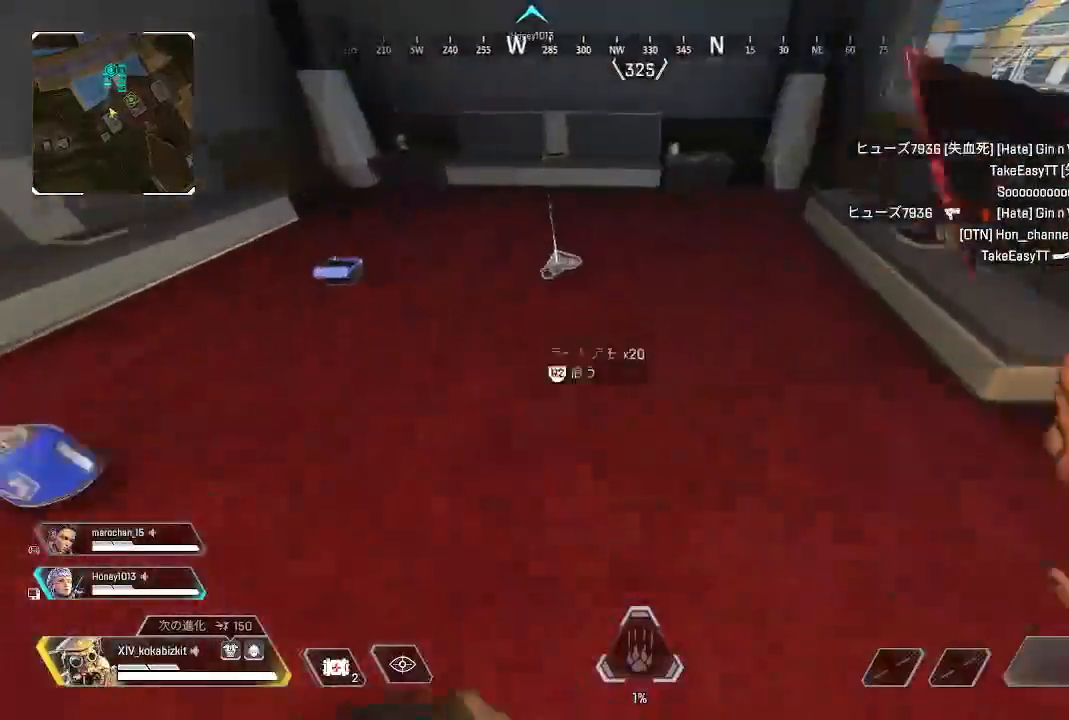
{"buttons": ["R2"], "left_stick": "down-right", "right_stick": "left", "events": [[33, "right_stick", "right"], [50, "right_stick", "left"], [83, "R2", "up"], [150, "R2", "down"], [250, "R2", "up"], [317, "R2", "down"], [333, "right_stick", "center"], [400, "right_stick", "left"], [417, "R2", "up"], [417, "left_stick", "down-right"], [500, "R2", "down"]]}
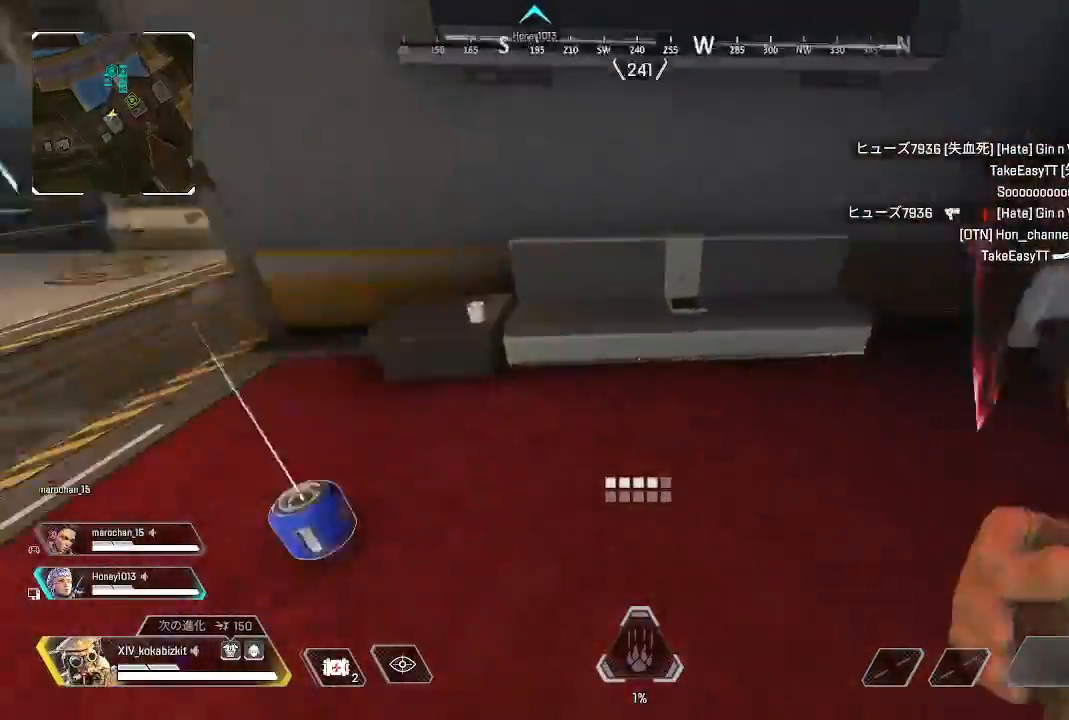
{"buttons": [], "left_stick": "up", "right_stick": "center", "events": [[33, "left_stick", "down-left"], [100, "R2", "up"], [133, "left_stick", "up-left"], [150, "right_stick", "center"], [167, "R2", "down"], [217, "right_stick", "up-right"], [267, "R2", "up"], [283, "right_stick", "left"], [300, "left_stick", "up"], [350, "R2", "down"], [400, "right_stick", "up-right"], [483, "R2", "up"], [500, "right_stick", "center"]]}
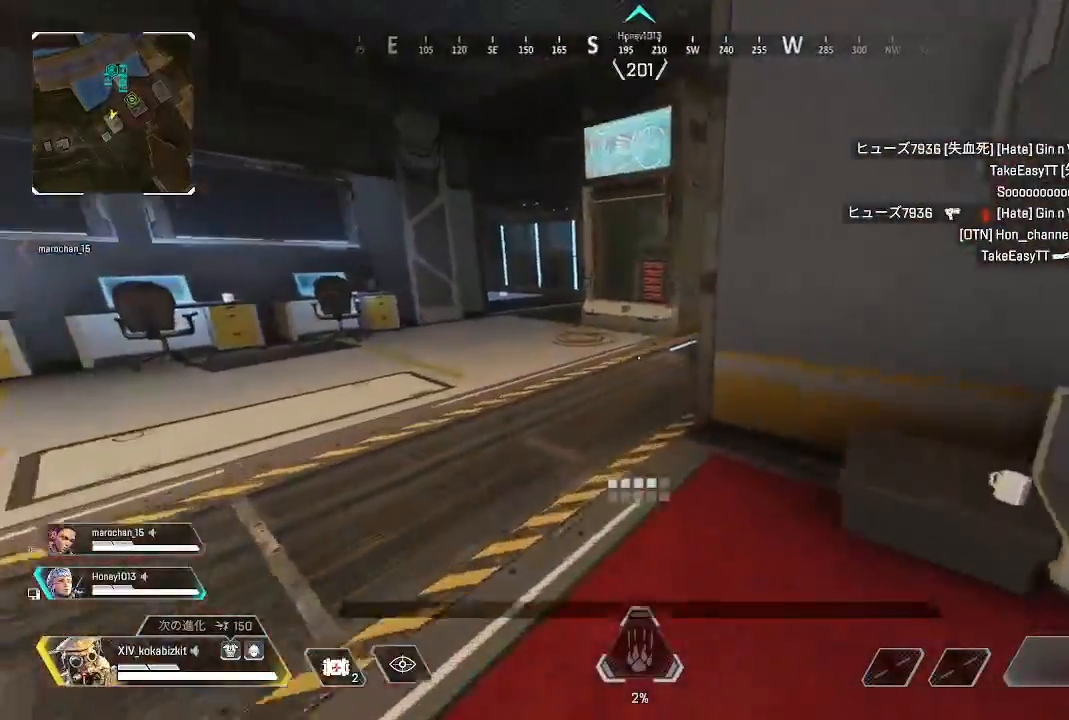
{"buttons": [], "left_stick": "up", "right_stick": "right", "events": [[383, "right_stick", "right"]]}
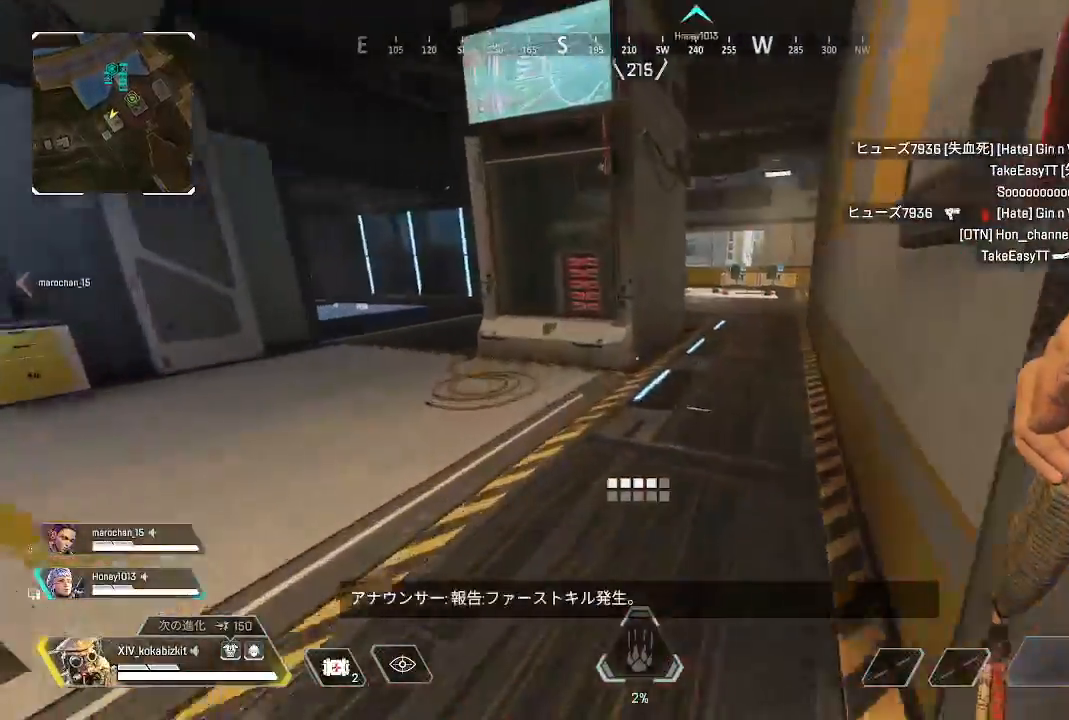
{"buttons": ["L1"], "left_stick": "up", "right_stick": "center", "events": [[200, "right_stick", "center"], [383, "L1", "down"]]}
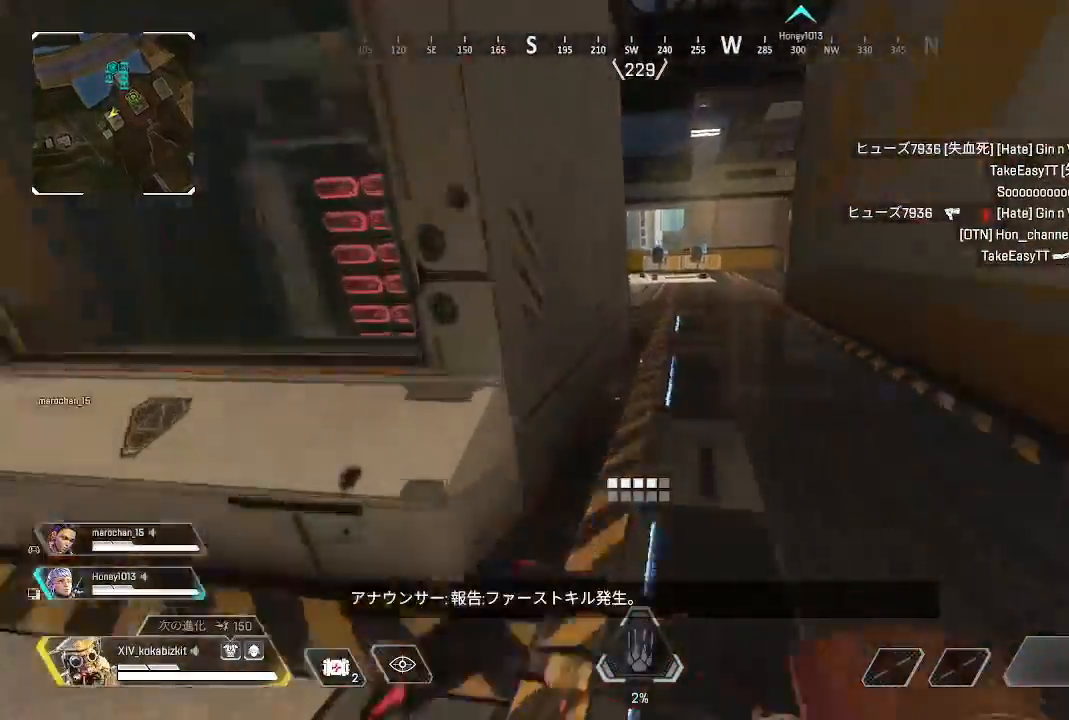
{"buttons": [], "left_stick": "up", "right_stick": "center", "events": [[133, "R3", "down"], [200, "R3", "up"], [333, "L1", "up"]]}